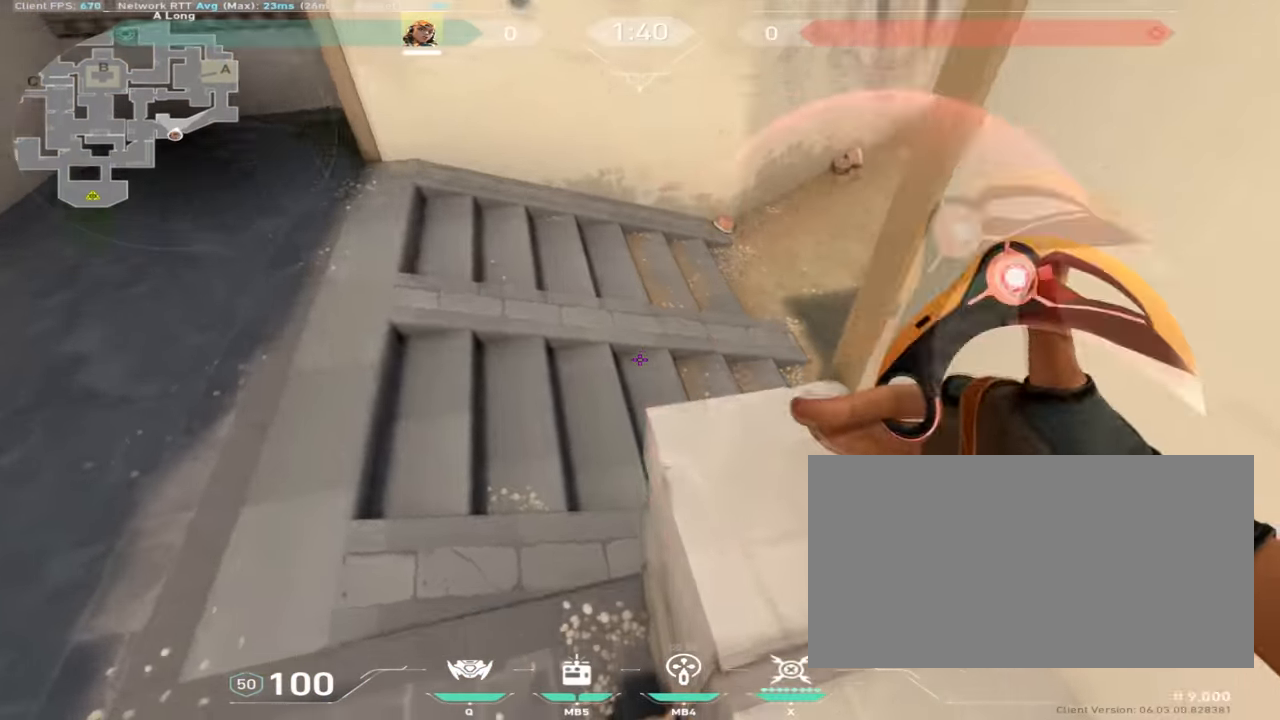
Gameplay with keyboard and mouse; each line is a JSON object with the keys and mouse buttons held at the frame after it. "events" lists presses ("down") and releases ("up") of "a", "ctrl", "d", "e", "q", "s", "shift", "space", "w", "mouse_left", "mouse_wheel", "mouse_right", "mouse_mb4" and "mouse_mb5" between this image and that frame as [ms after this image, input, new state], when the widget could be followed in between. "mouse_left", "mouse_wheel", "mouse_right", "mouse_mb4", "mouse_mb5" = the "left", "wheel", "right", "mb4", "mb5" buttons of the "mouse" list. No other keys are recorded. "wheel" means that the mouse wheel is clicked or scrolled. Mouse movement is not recorded.
{"keys": ["d", "w"], "mouse": [], "events": [[117, "mouse_mb4", "down"], [200, "d", "down"], [200, "space", "down"], [217, "mouse_mb4", "up"], [384, "space", "up"]]}
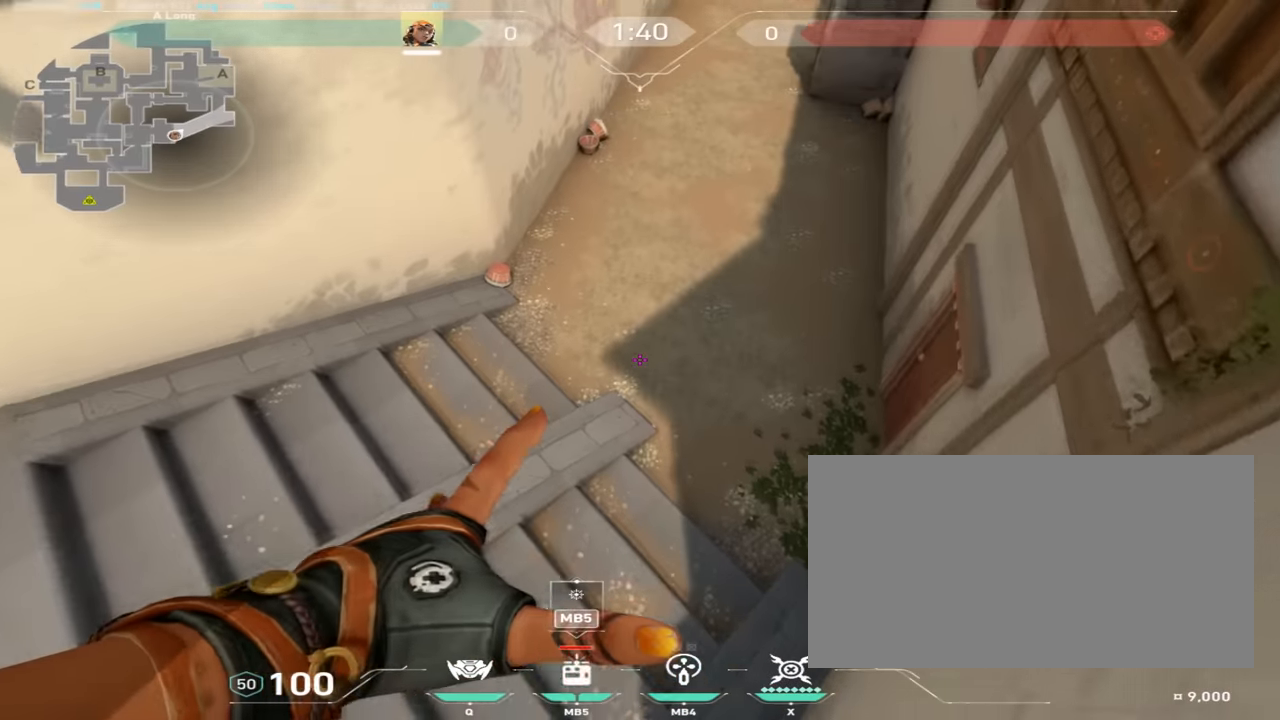
{"keys": ["w"], "mouse": [], "events": [[84, "d", "up"], [267, "d", "down"], [434, "d", "up"]]}
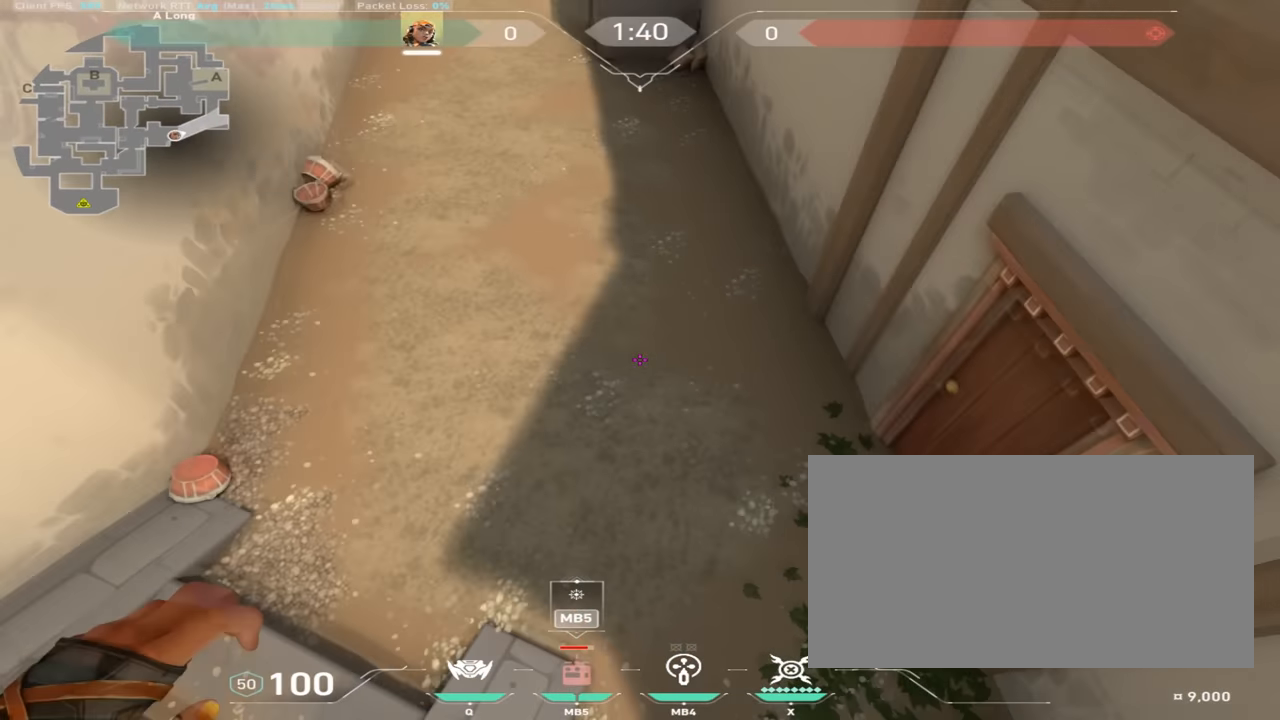
{"keys": ["a", "w"], "mouse": [], "events": [[50, "mouse_mb4", "down"], [67, "space", "down"], [83, "a", "down"], [150, "mouse_mb4", "up"], [183, "mouse_mb4", "down"], [234, "space", "up"], [300, "mouse_mb4", "up"]]}
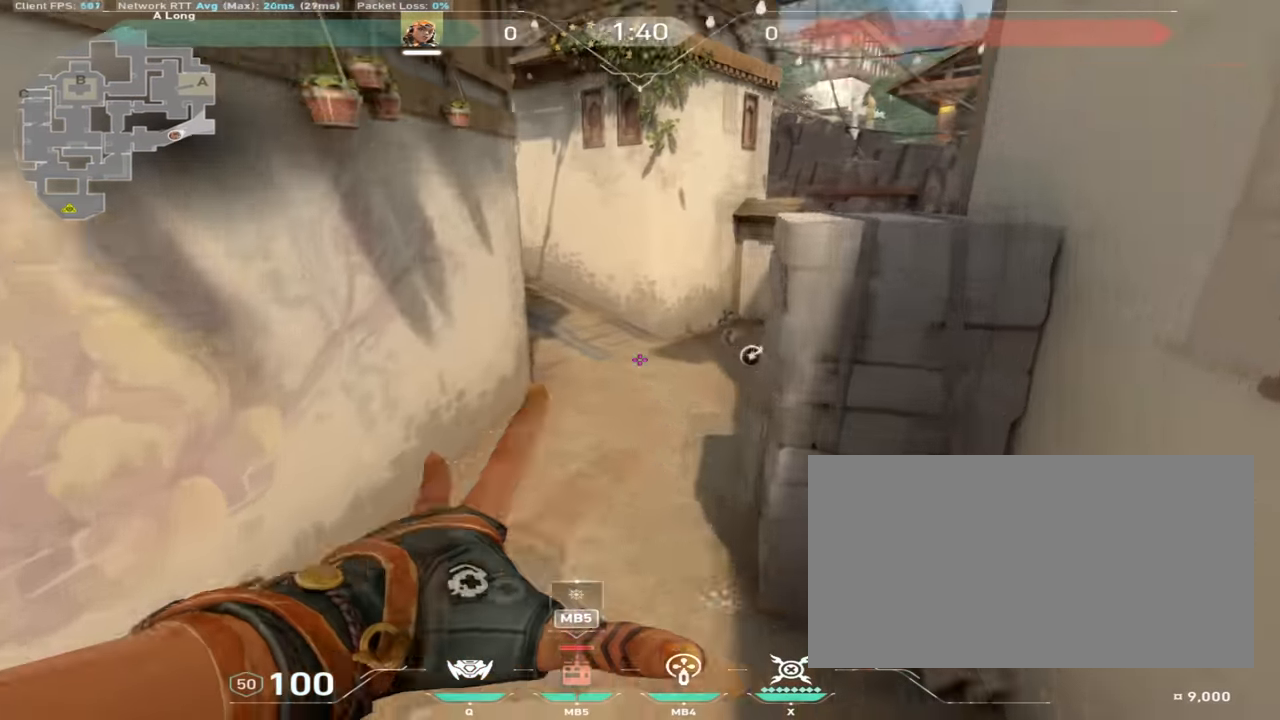
{"keys": ["a", "w"], "mouse": [], "events": [[34, "mouse_mb4", "down"], [151, "a", "up"], [151, "mouse_mb4", "up"], [401, "a", "down"]]}
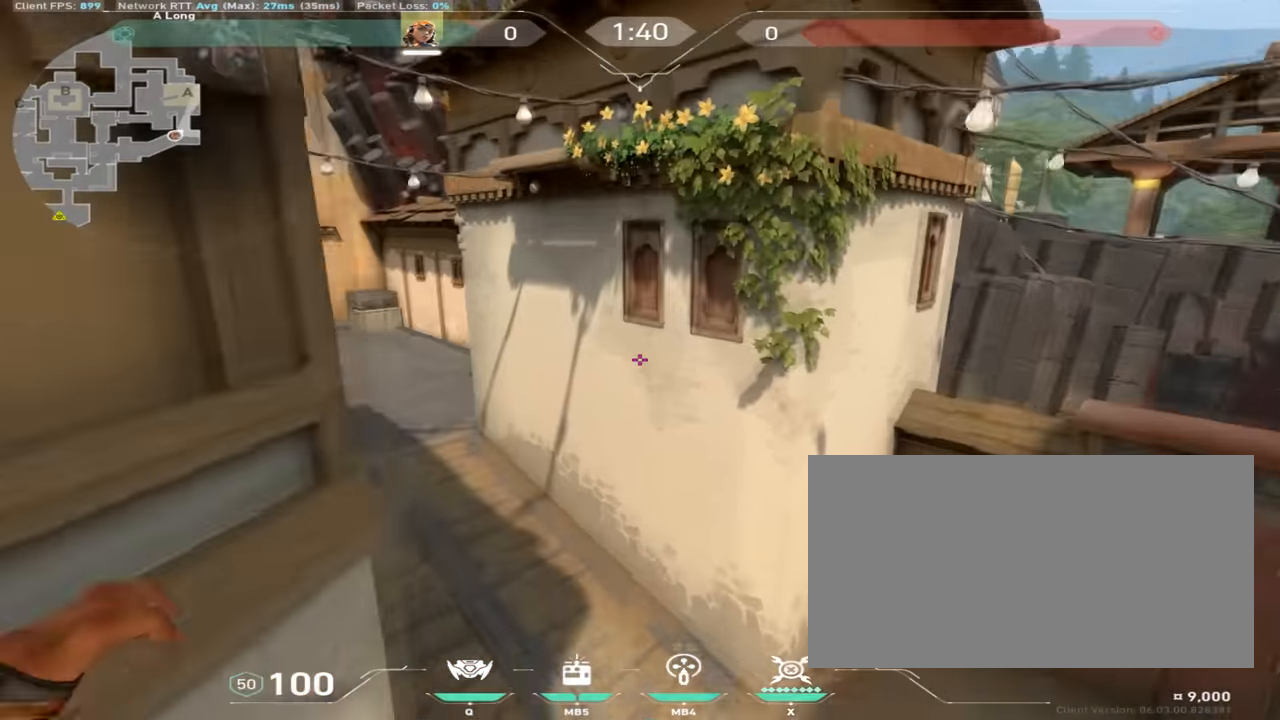
{"keys": ["w"], "mouse": [], "events": [[467, "a", "up"]]}
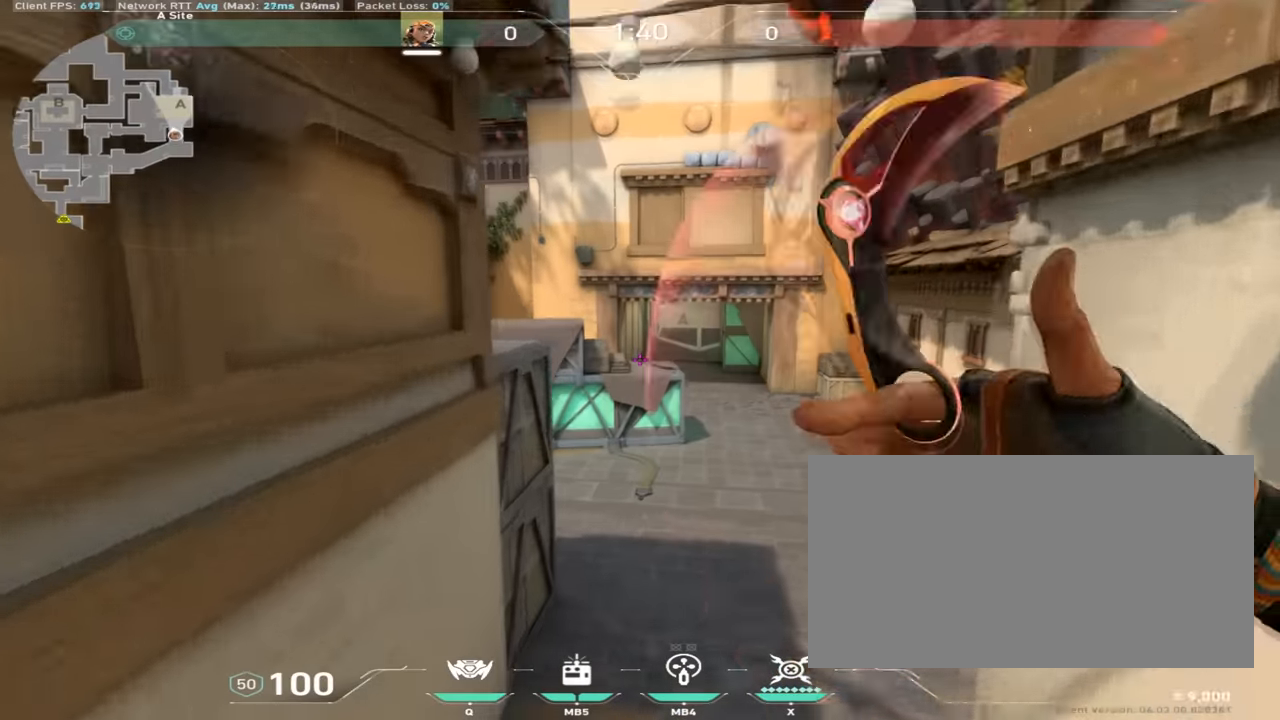
{"keys": ["d", "w"], "mouse": [], "events": [[351, "d", "down"]]}
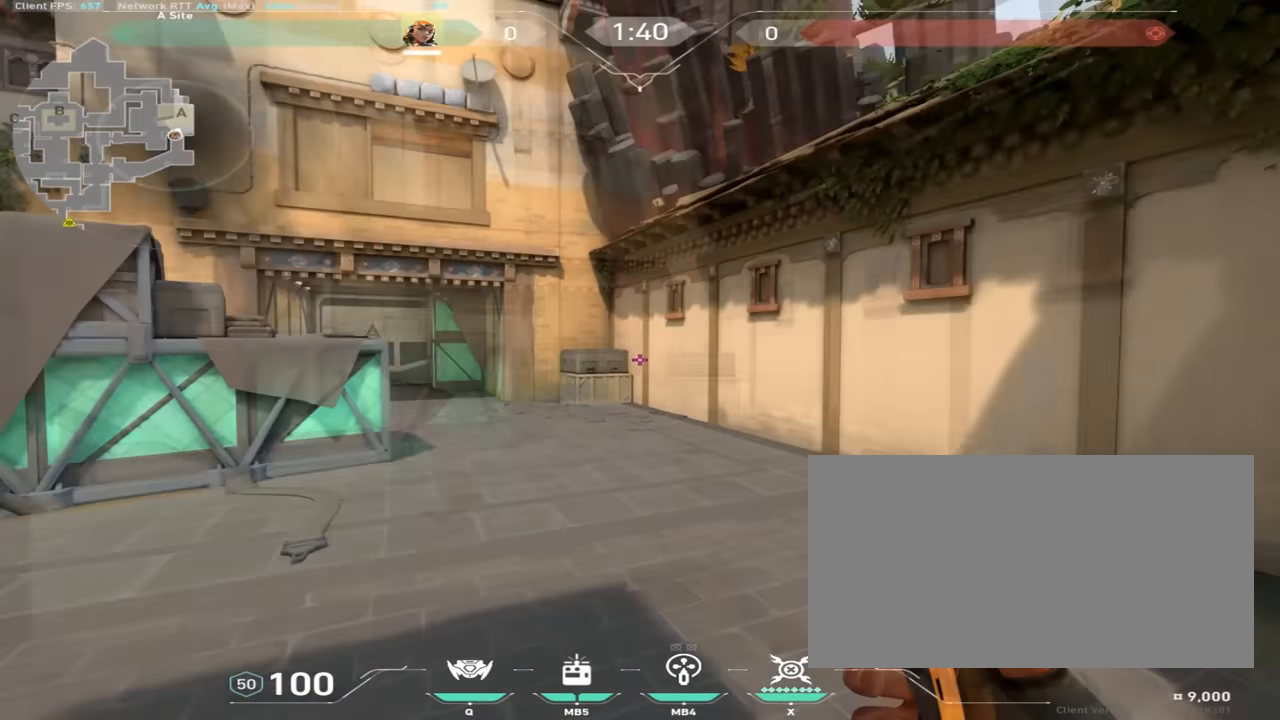
{"keys": ["d", "w"], "mouse": [], "events": [[100, "a", "down"], [100, "d", "up"], [334, "a", "up"], [434, "d", "down"]]}
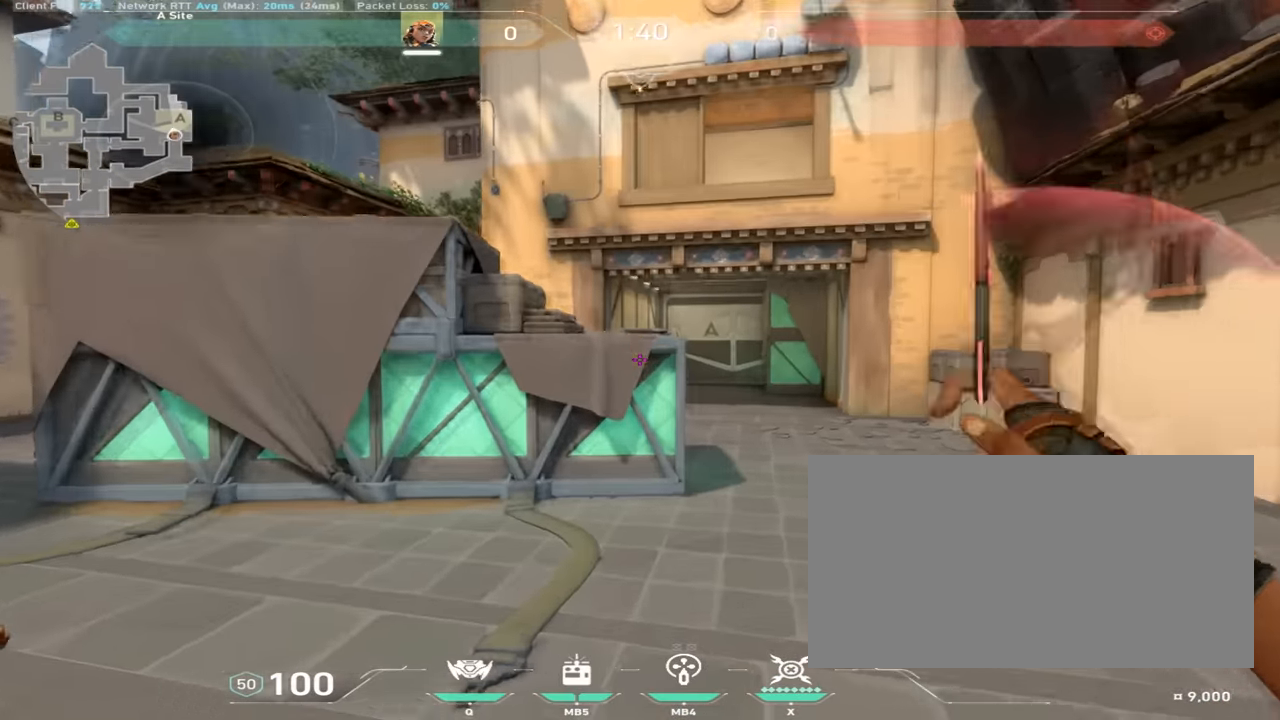
{"keys": ["d", "w"], "mouse": [], "events": [[217, "a", "down"], [217, "d", "up"], [501, "a", "up"], [501, "d", "down"]]}
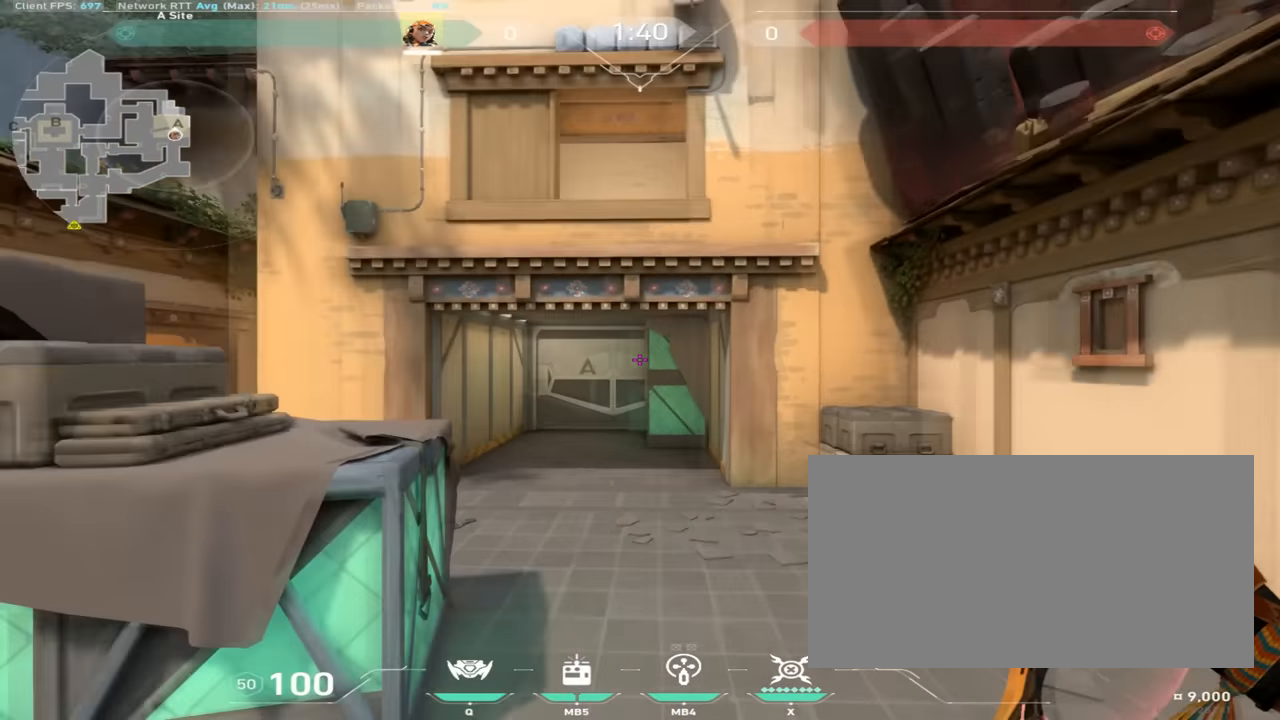
{"keys": ["a", "w"], "mouse": [], "events": [[317, "a", "down"], [317, "d", "up"]]}
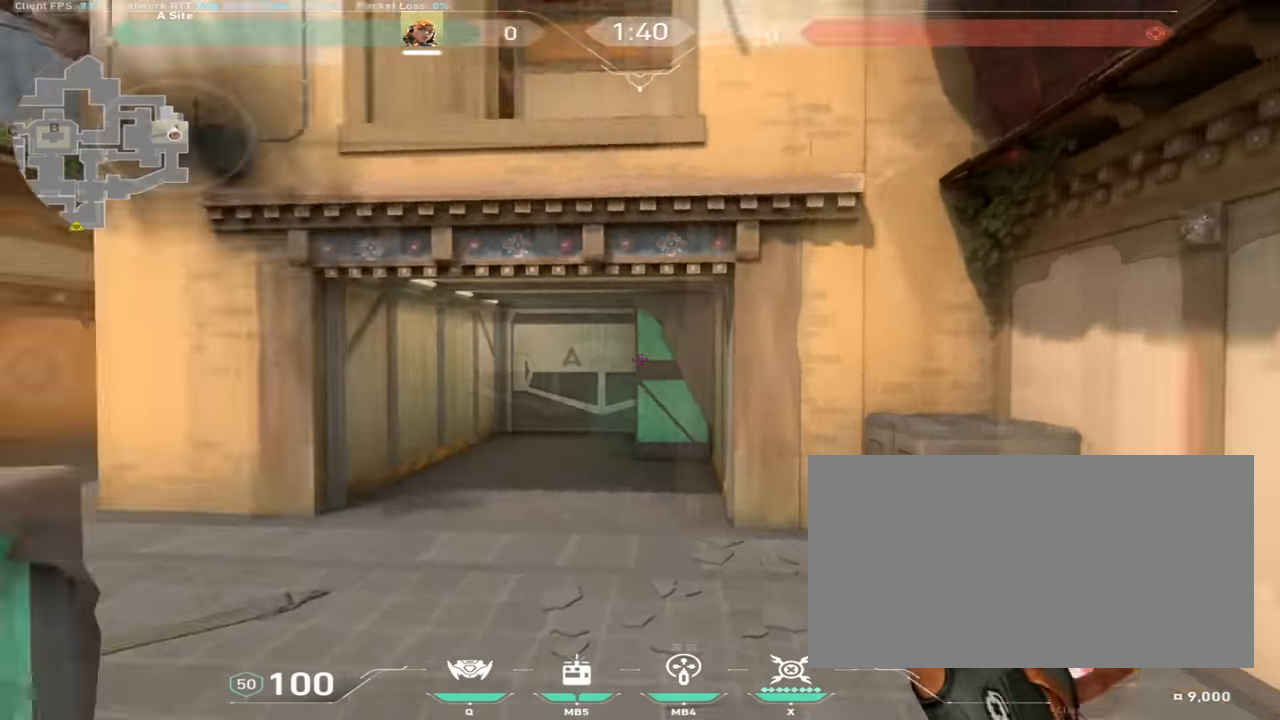
{"keys": ["d", "w"], "mouse": [], "events": [[117, "a", "up"], [134, "d", "down"]]}
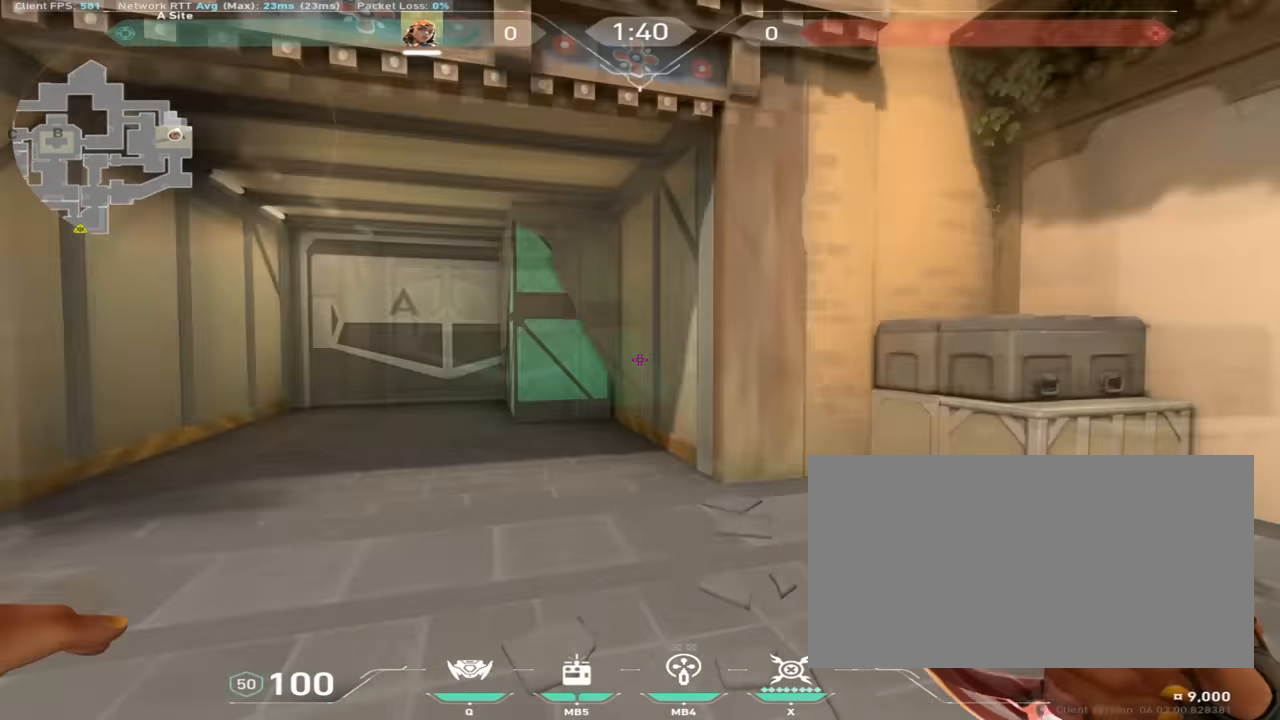
{"keys": ["a", "w"], "mouse": [], "events": [[250, "a", "down"], [250, "d", "up"]]}
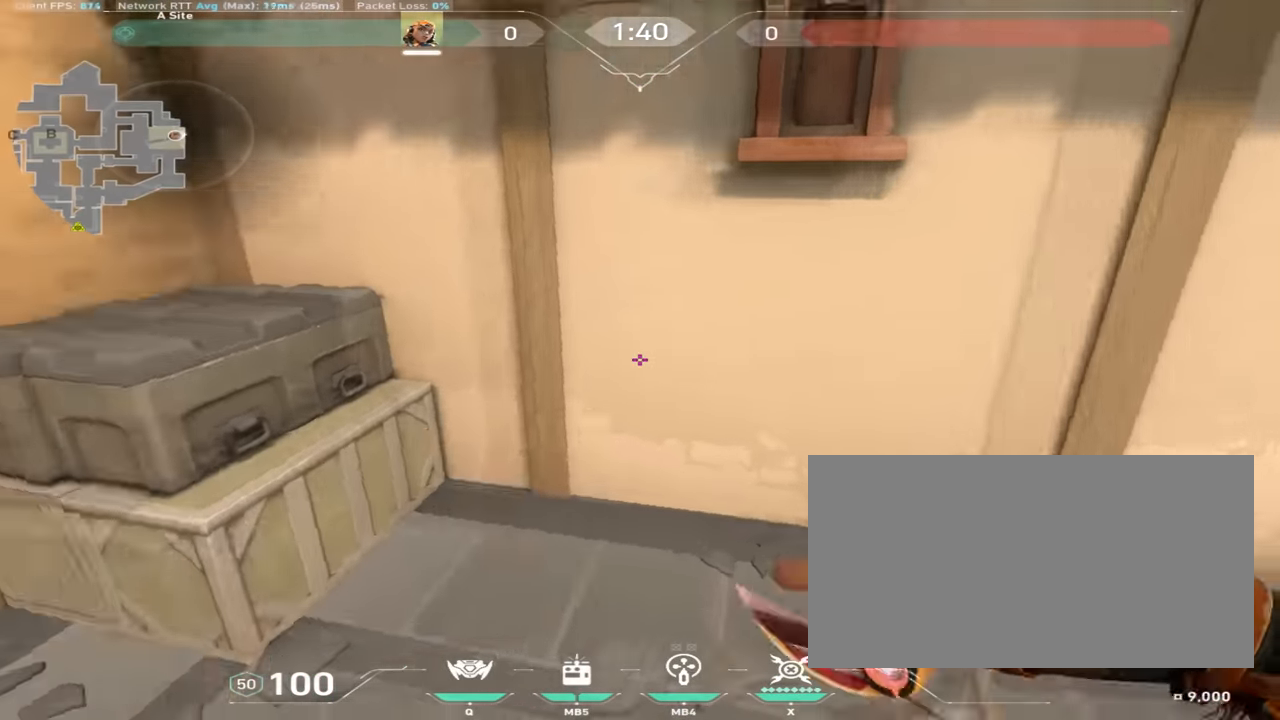
{"keys": ["a", "ctrl", "w"], "mouse": [], "events": [[51, "a", "up"], [201, "mouse_wheel", "down"], [351, "ctrl", "down"], [368, "mouse_wheel", "up"], [384, "a", "down"]]}